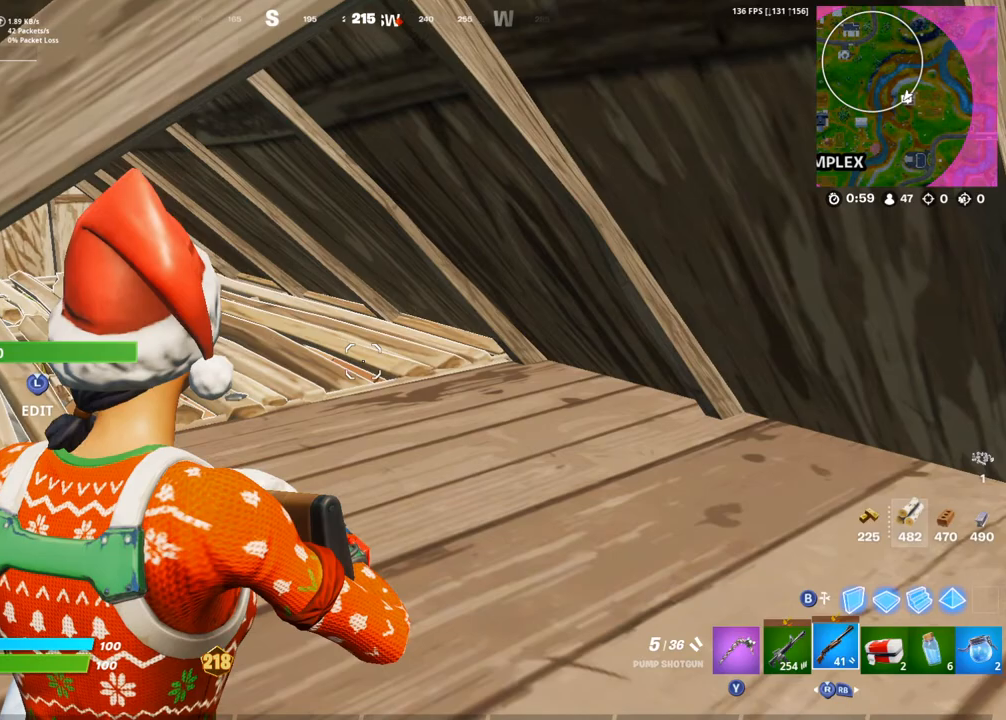
Gameplay with a controller (PlayStation layout); each line is a JSON object with the inputs held at the frame after it. "events" lists button and stick changes between this image and that frame as [ms after this image, input, new state], when the widget could be followed in between.
{"buttons": [], "left_stick": "center", "right_stick": "center", "events": [[133, "right_stick", "left"], [317, "right_stick", "center"]]}
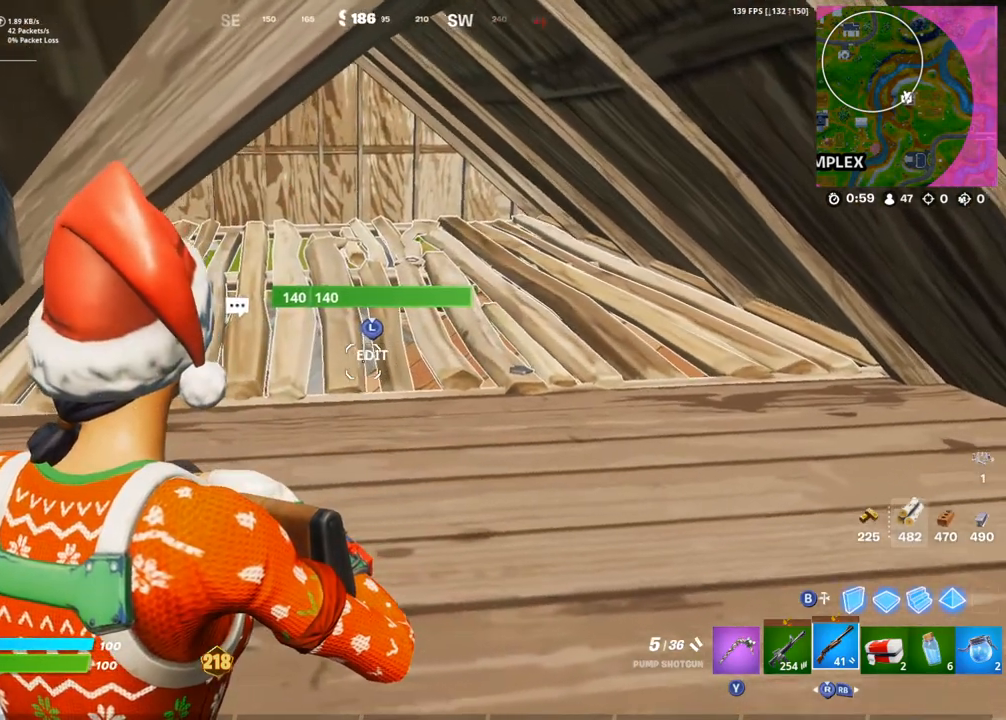
{"buttons": [], "left_stick": "center", "right_stick": "center", "events": []}
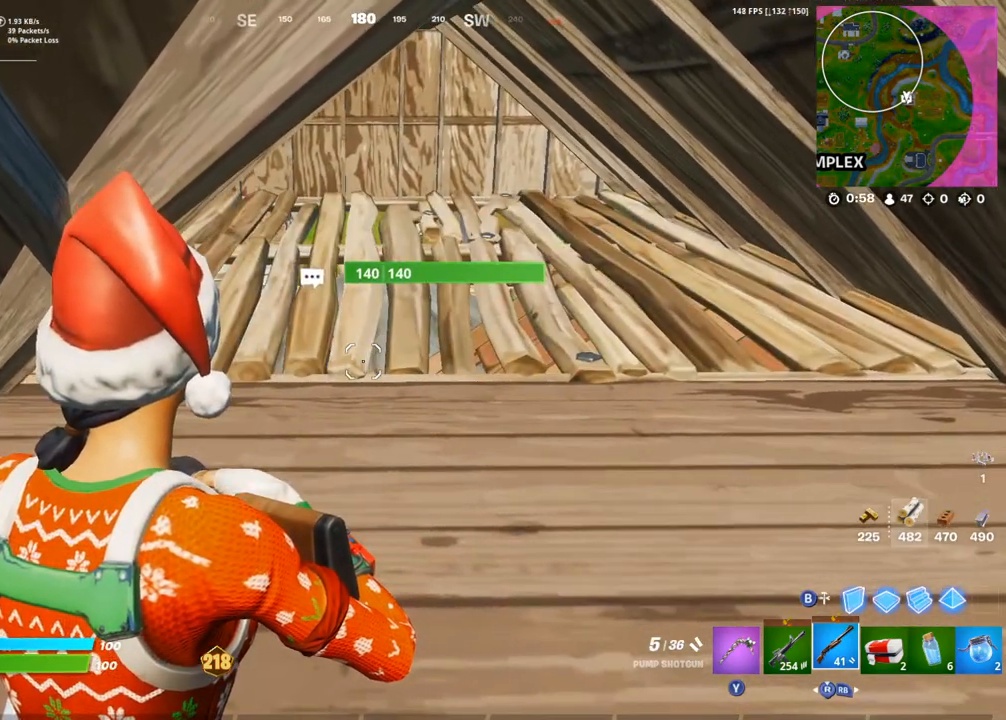
{"buttons": [], "left_stick": "center", "right_stick": "center", "events": []}
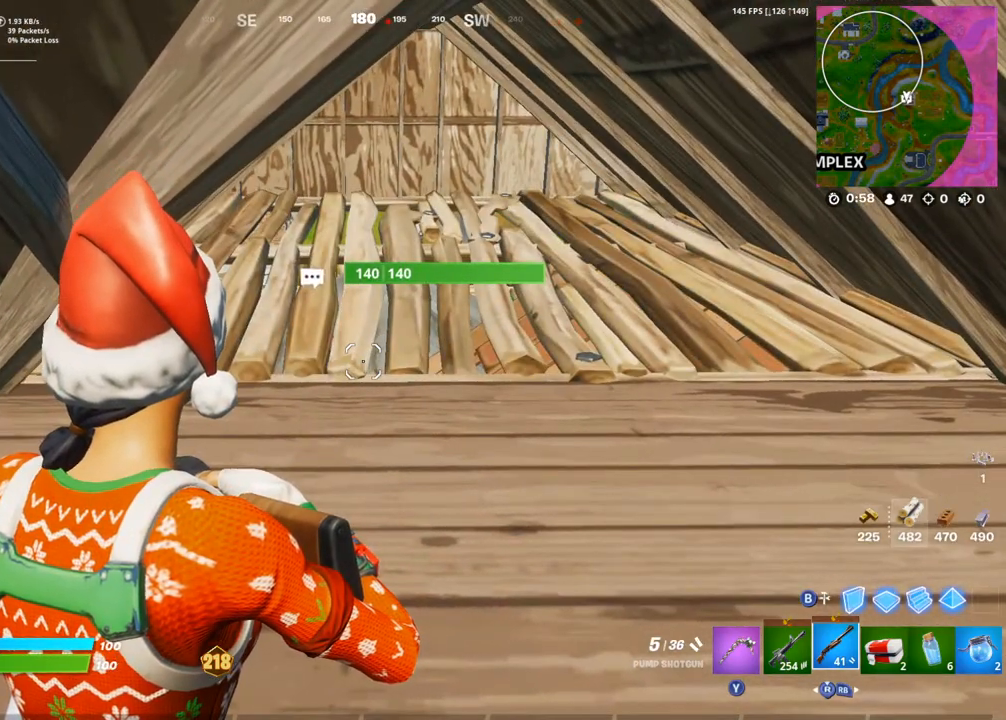
{"buttons": [], "left_stick": "center", "right_stick": "center", "events": [[150, "right_stick", "right"], [450, "right_stick", "center"]]}
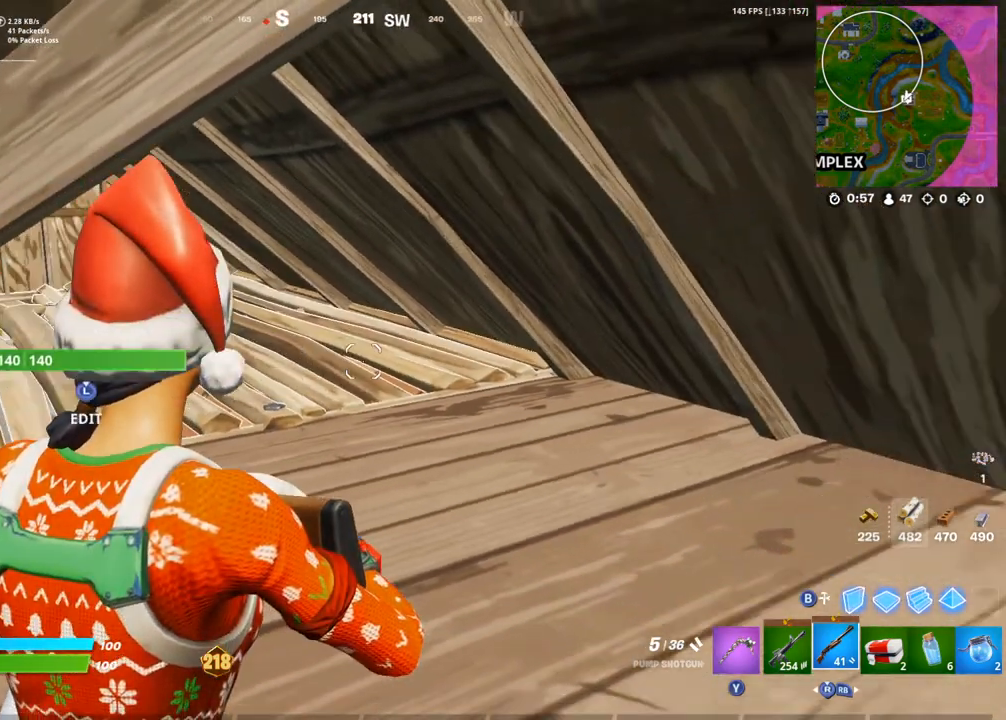
{"buttons": [], "left_stick": "center", "right_stick": "center", "events": []}
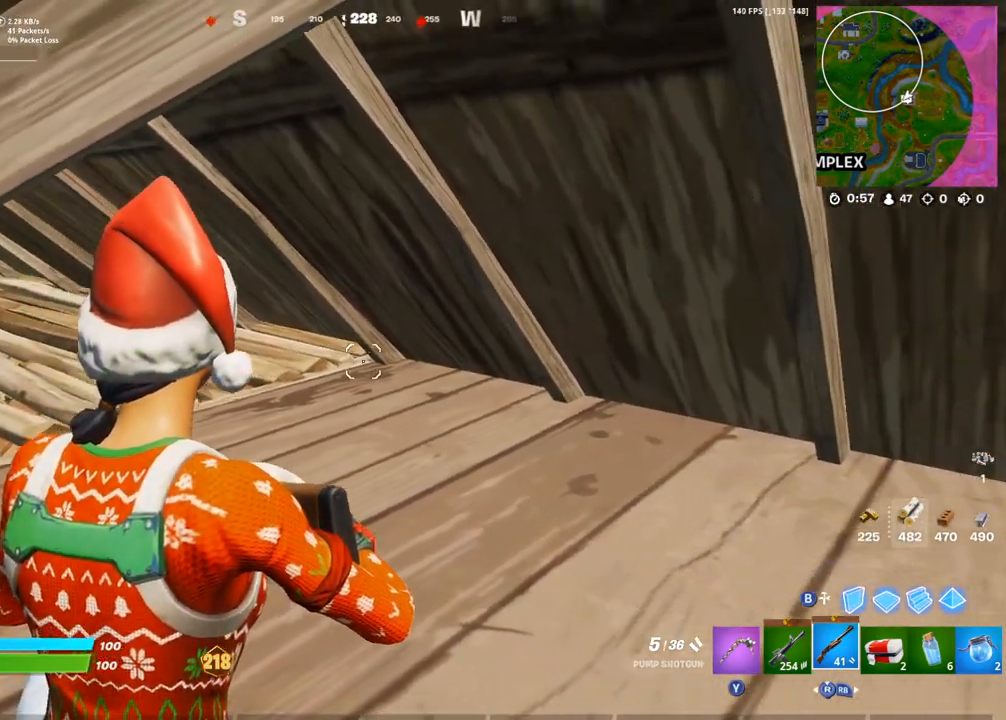
{"buttons": [], "left_stick": "center", "right_stick": "center", "events": [[300, "right_stick", "right"], [500, "right_stick", "center"]]}
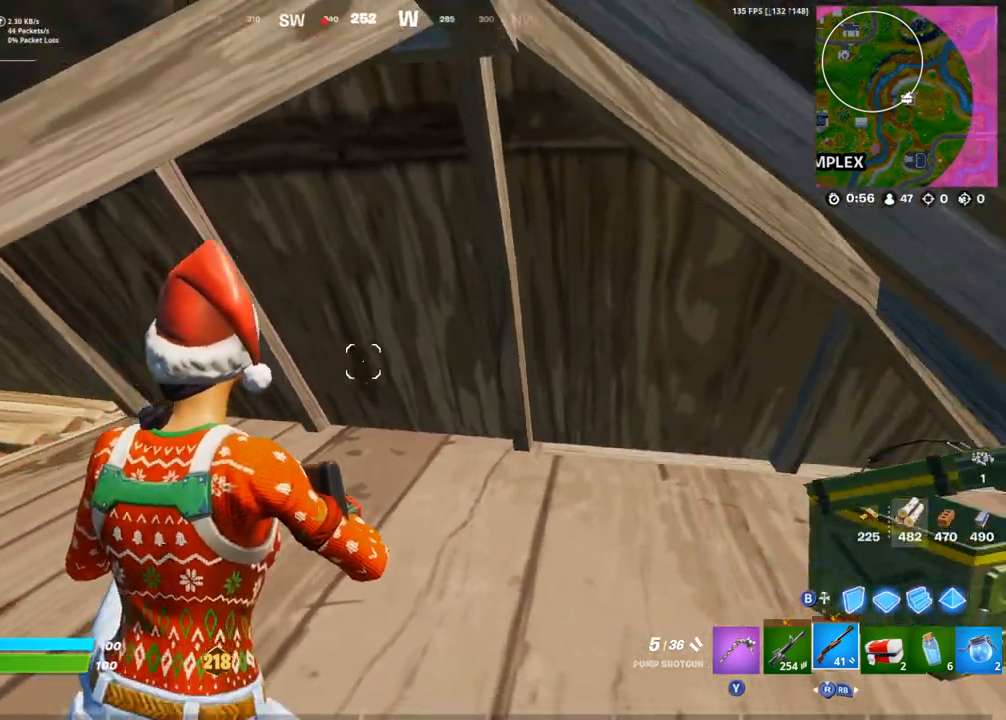
{"buttons": [], "left_stick": "center", "right_stick": "center", "events": []}
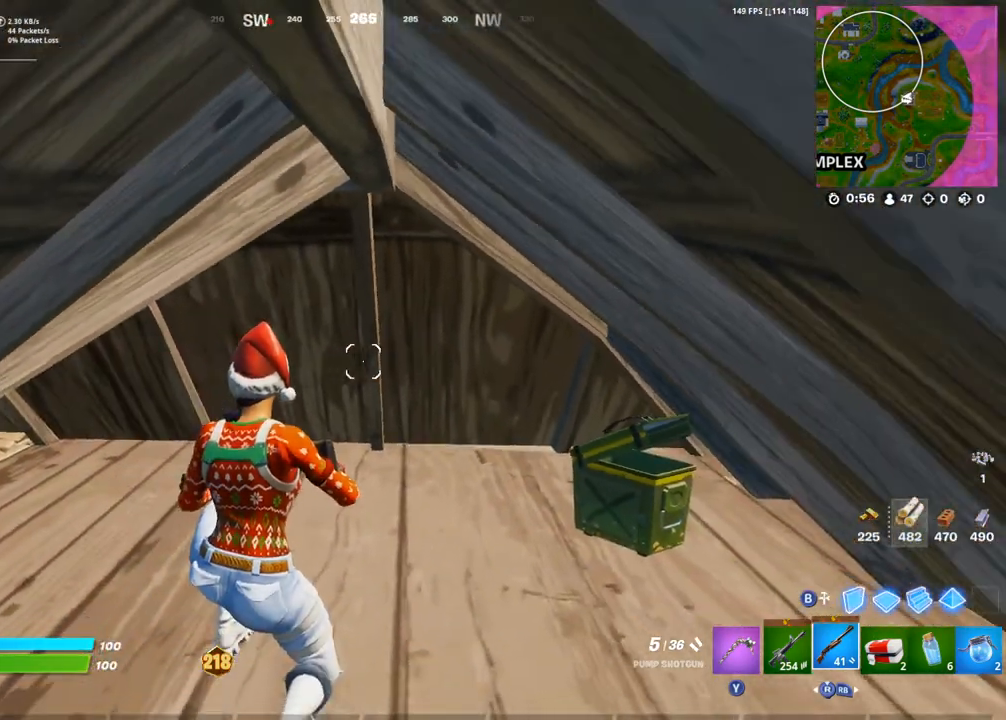
{"buttons": [], "left_stick": "center", "right_stick": "center", "events": []}
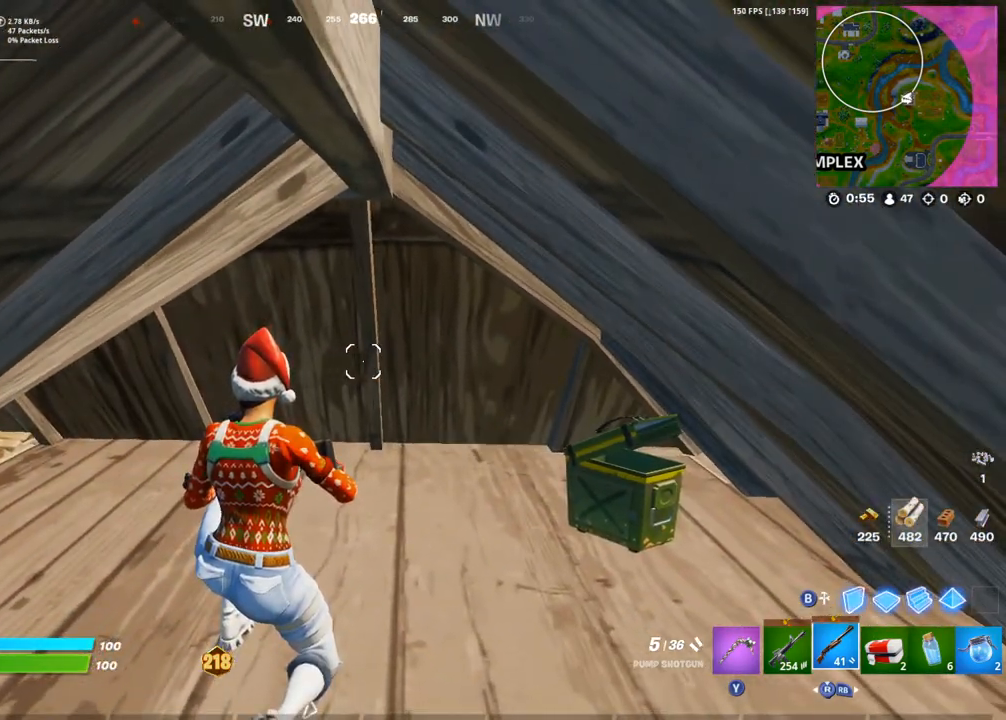
{"buttons": [], "left_stick": "center", "right_stick": "center", "events": []}
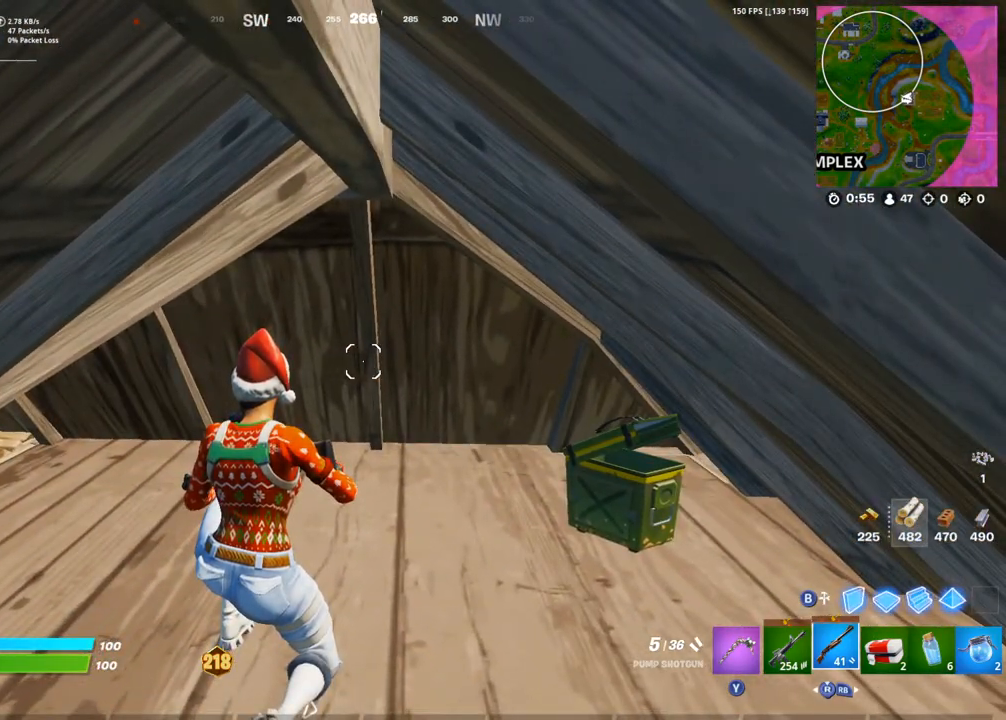
{"buttons": [], "left_stick": "center", "right_stick": "center", "events": []}
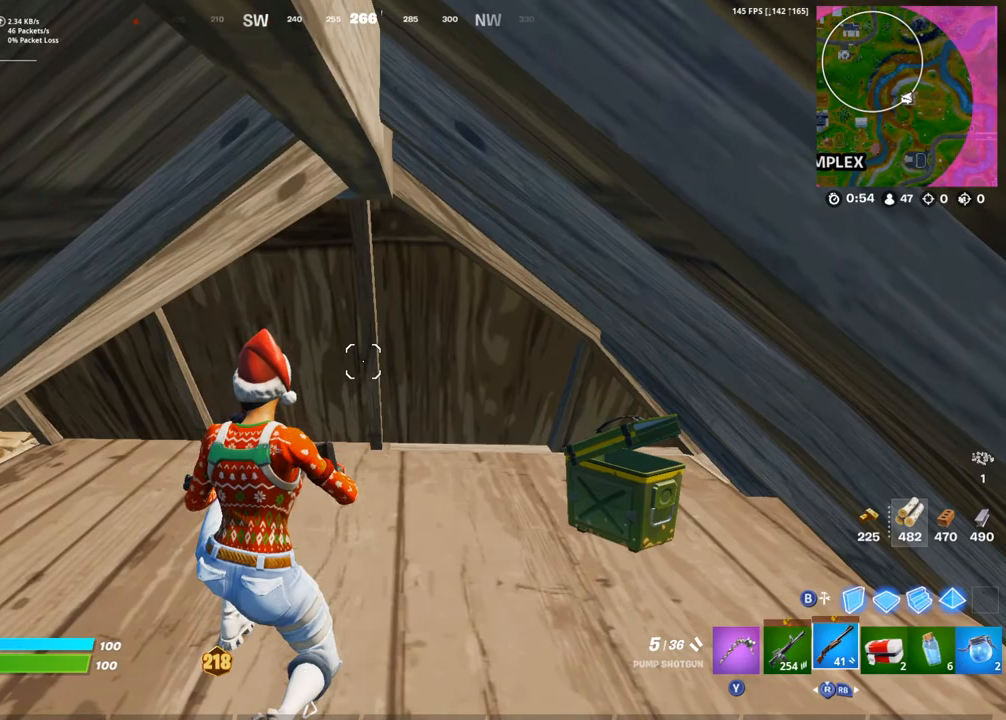
{"buttons": [], "left_stick": "center", "right_stick": "left", "events": [[300, "right_stick", "left"]]}
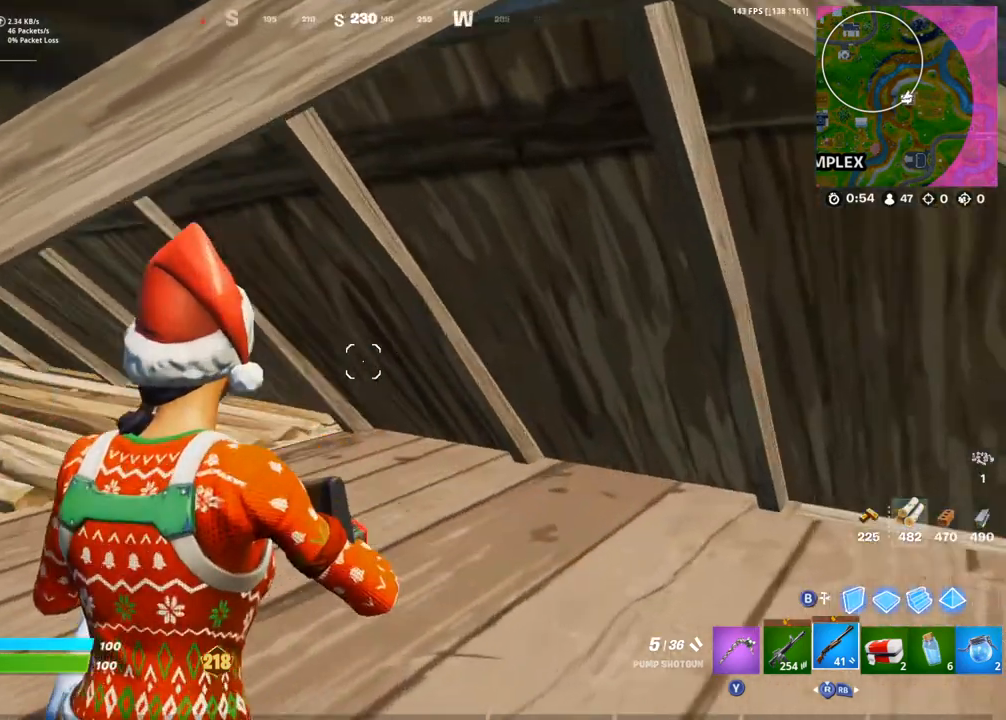
{"buttons": [], "left_stick": "center", "right_stick": "center", "events": [[417, "right_stick", "center"]]}